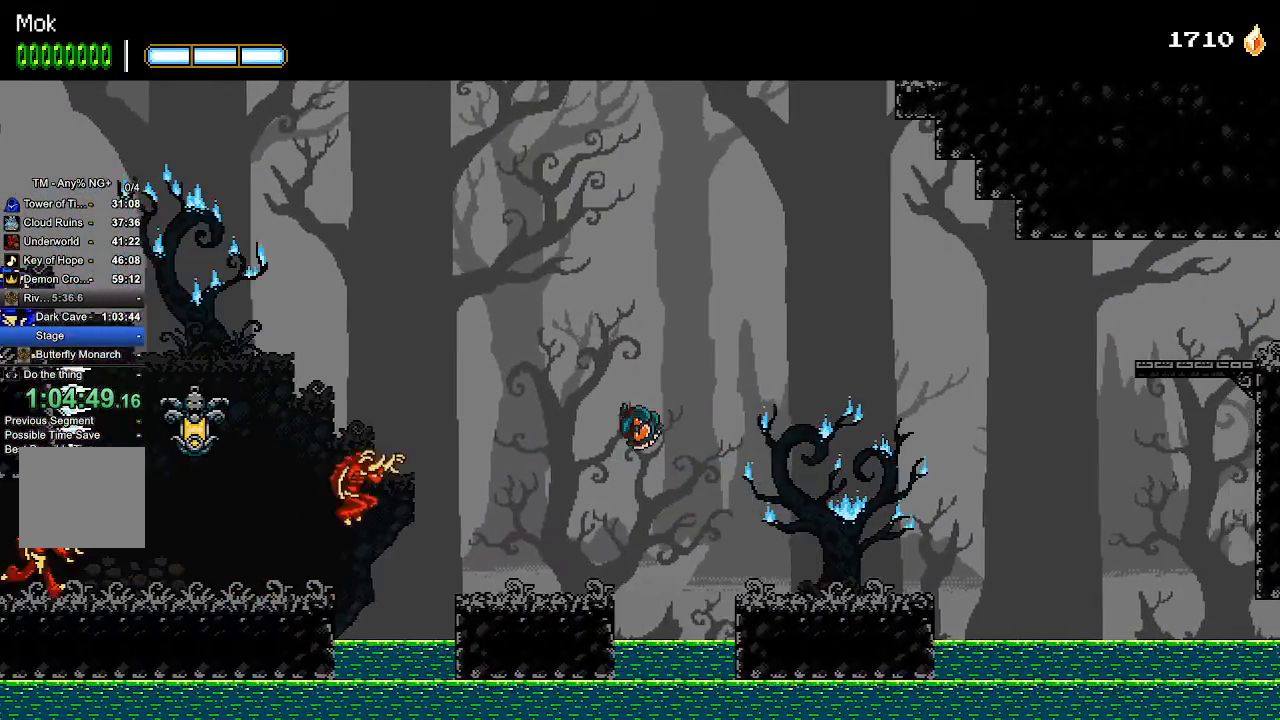
Gameplay with a controller (PlayStation layout); each line is a JSON object with the inputs held at the frame after it. "events" lists button and stick changes between this image and that frame as [ms after this image, input, new state], when the widget could be followed in between. Not read: START.
{"buttons": ["DPAD_LEFT"], "left_stick": "center", "right_stick": "center", "events": [[133, "L1", "down"], [267, "L1", "up"]]}
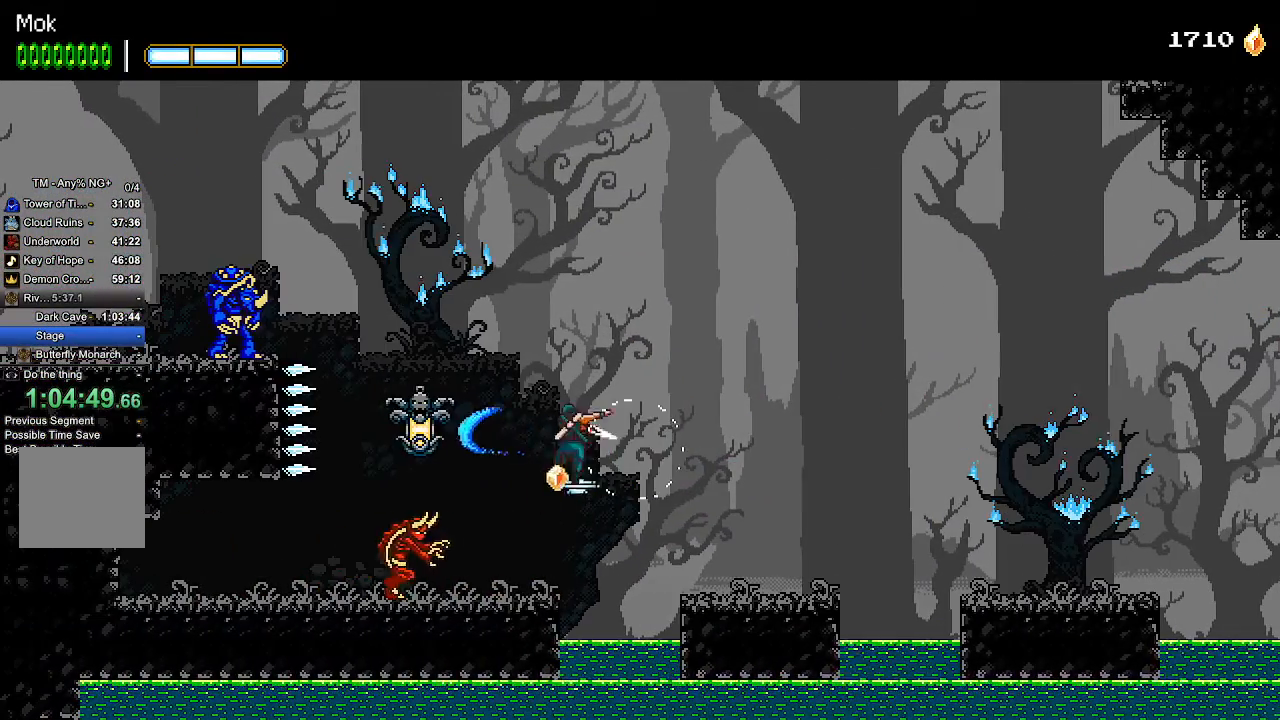
{"buttons": ["CROSS", "DPAD_LEFT"], "left_stick": "center", "right_stick": "center", "events": [[167, "L1", "down"], [267, "L1", "up"], [333, "CROSS", "down"]]}
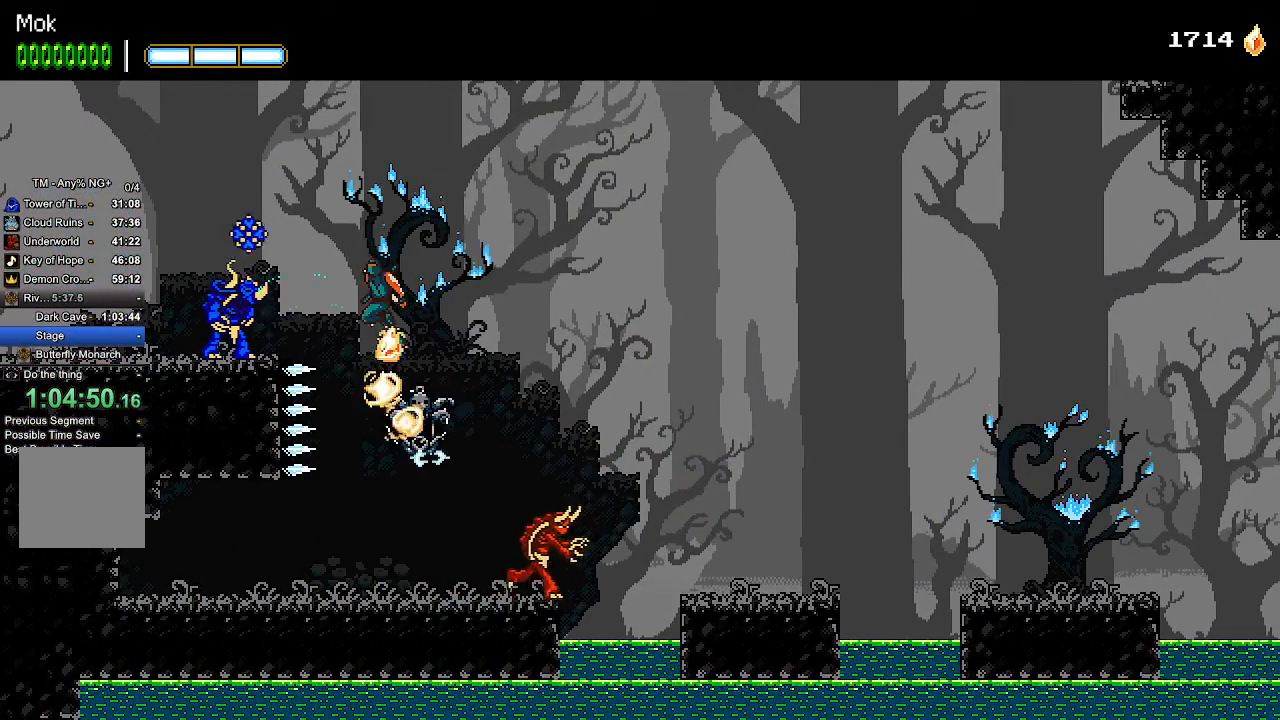
{"buttons": ["DPAD_LEFT"], "left_stick": "center", "right_stick": "center", "events": [[133, "CROSS", "up"], [367, "L1", "down"], [500, "L1", "up"]]}
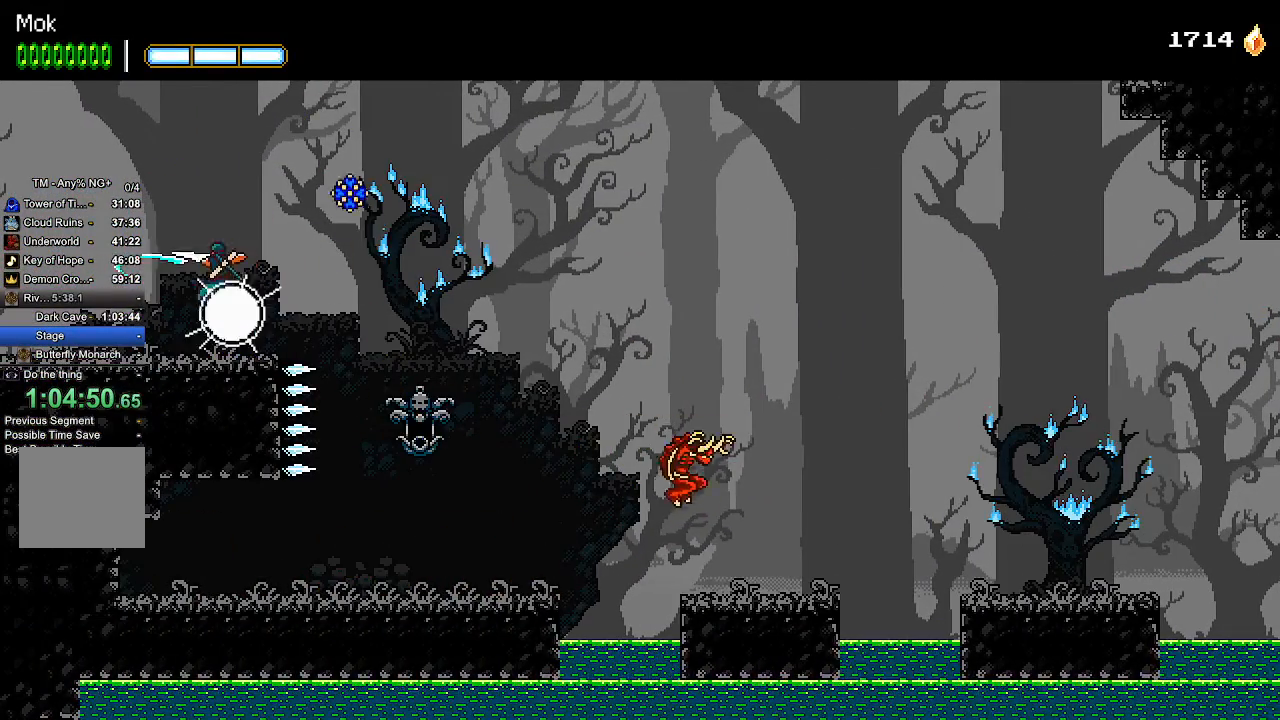
{"buttons": ["DPAD_LEFT"], "left_stick": "center", "right_stick": "center", "events": []}
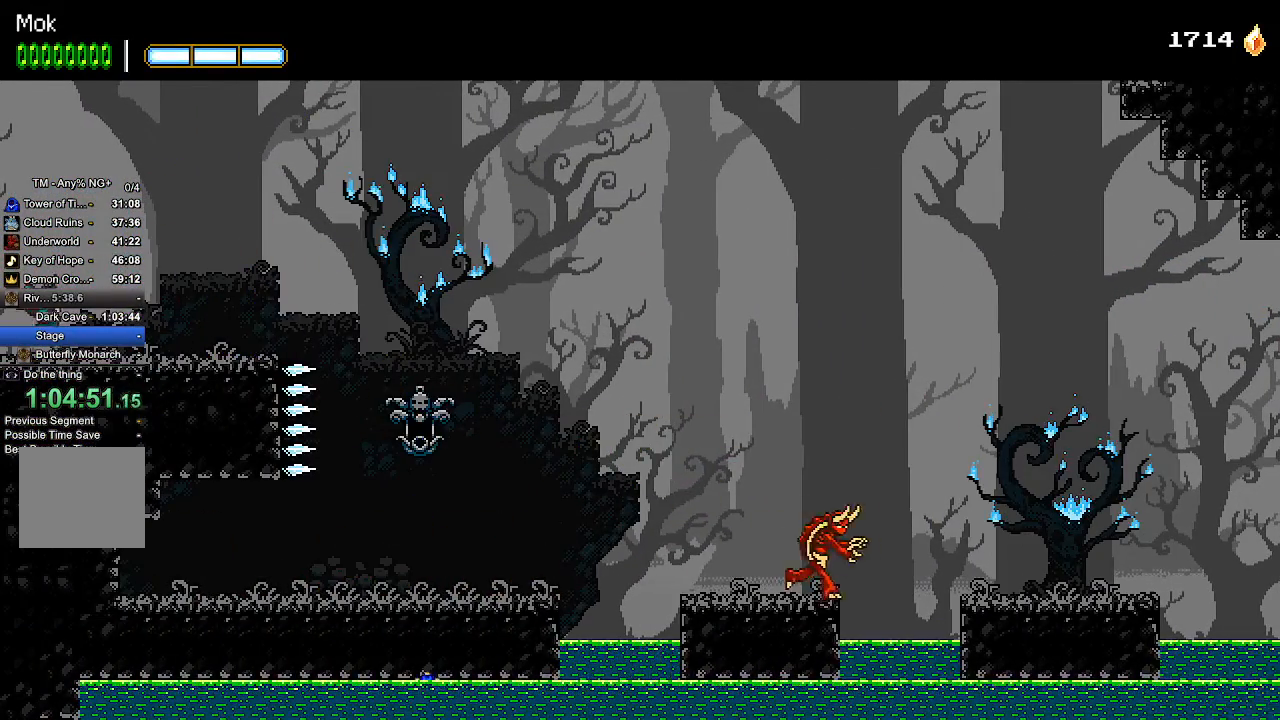
{"buttons": ["DPAD_LEFT"], "left_stick": "center", "right_stick": "center", "events": []}
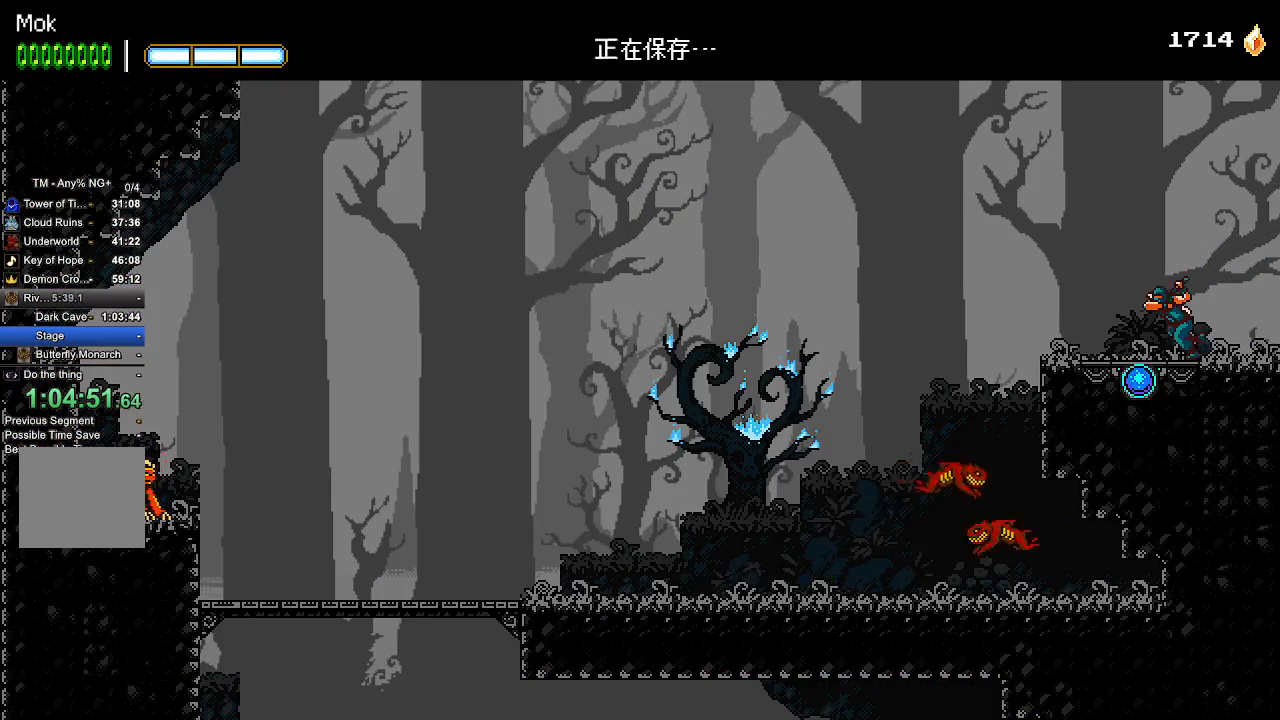
{"buttons": ["DPAD_LEFT"], "left_stick": "center", "right_stick": "center", "events": [[400, "CROSS", "down"], [467, "CROSS", "up"]]}
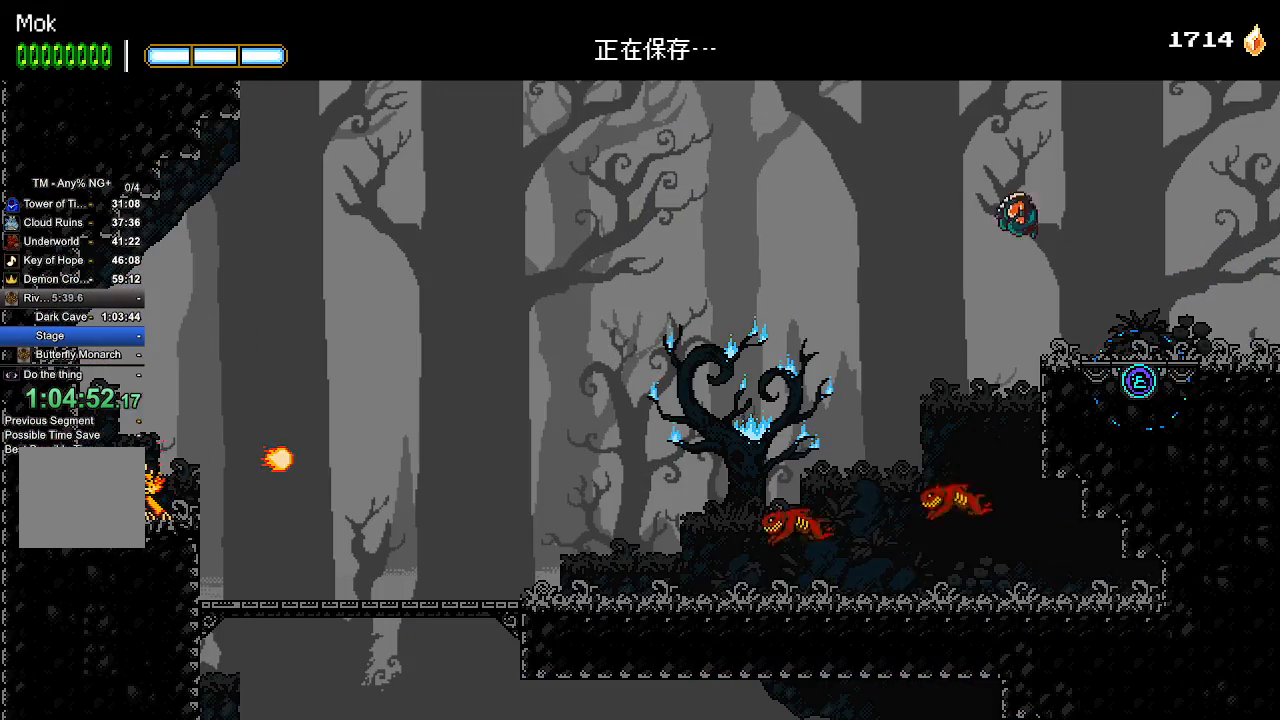
{"buttons": ["DPAD_LEFT"], "left_stick": "center", "right_stick": "center", "events": []}
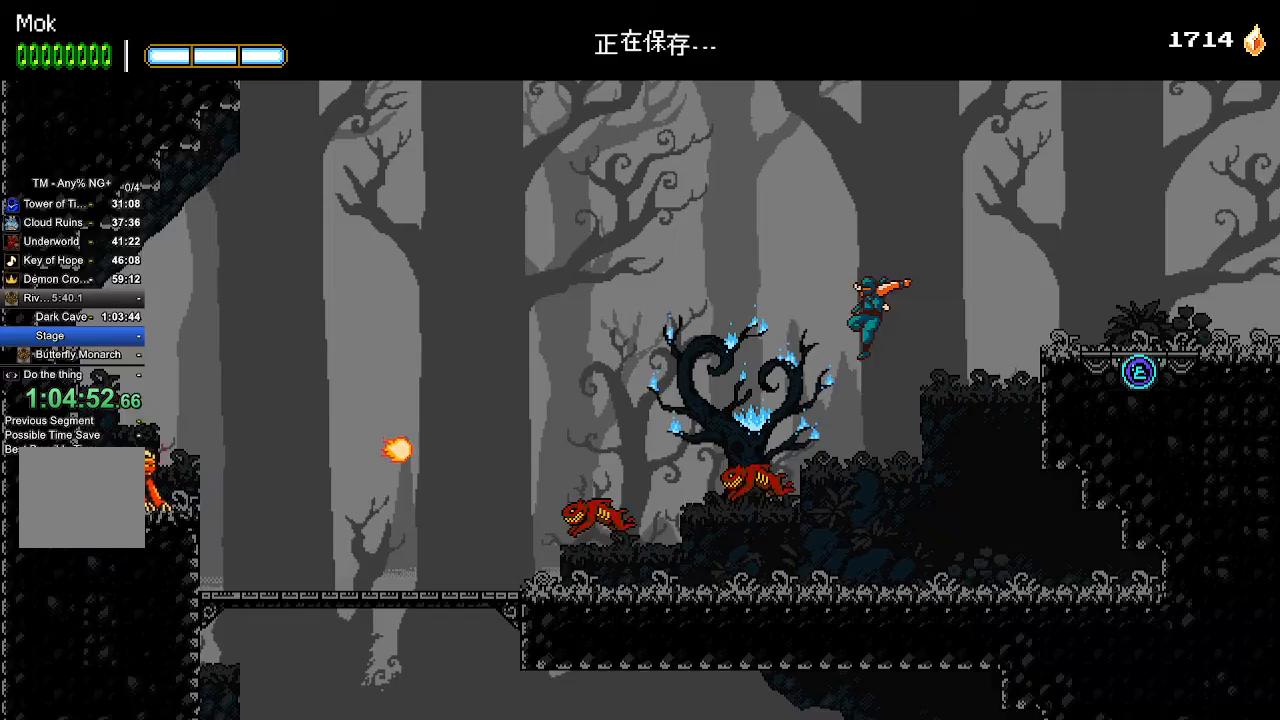
{"buttons": ["DPAD_LEFT"], "left_stick": "center", "right_stick": "center", "events": [[233, "L1", "down"], [400, "L1", "up"]]}
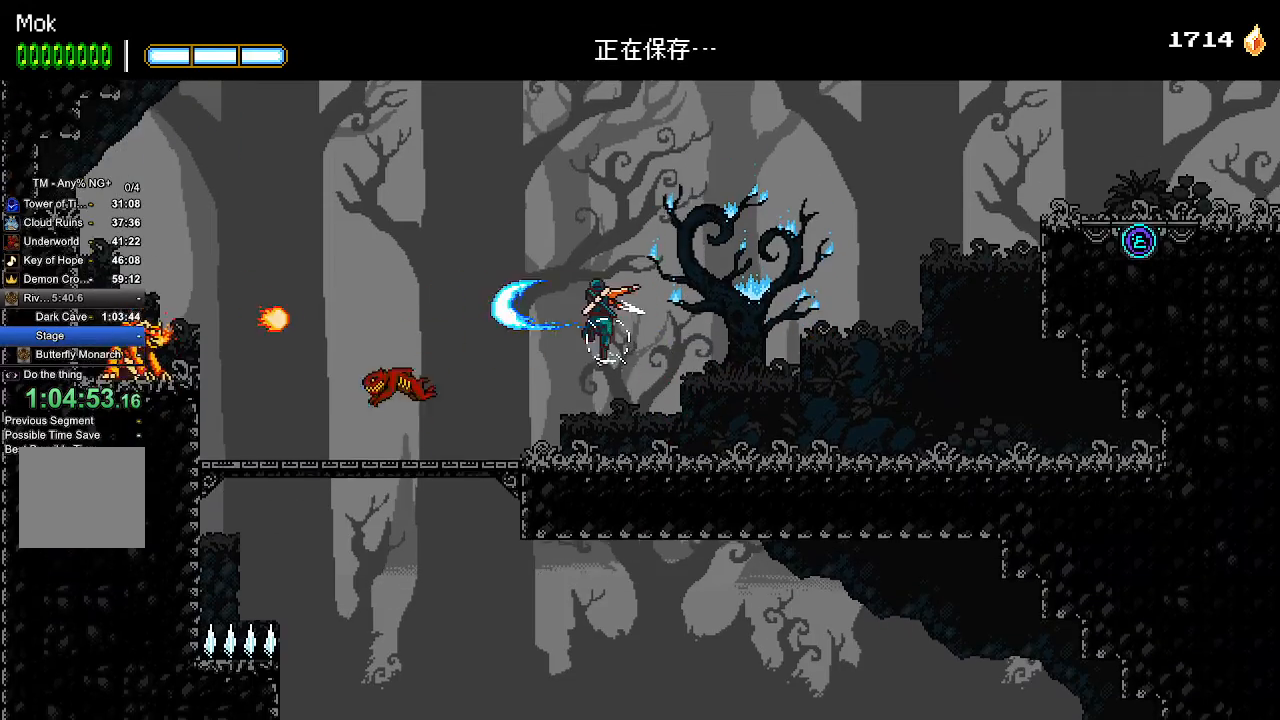
{"buttons": ["DPAD_DOWN"], "left_stick": "center", "right_stick": "center", "events": [[433, "DPAD_LEFT", "up"], [467, "DPAD_DOWN", "down"]]}
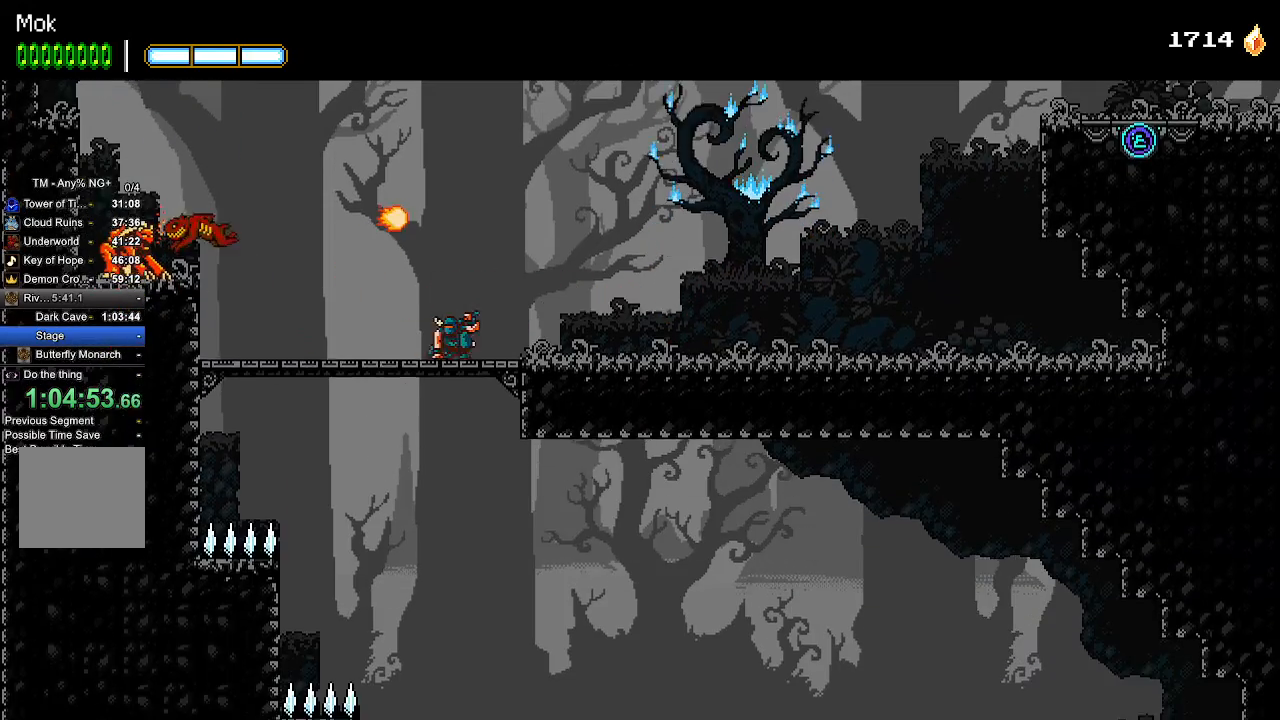
{"buttons": ["DPAD_RIGHT"], "left_stick": "center", "right_stick": "center", "events": [[33, "CROSS", "down"], [100, "CROSS", "up"], [133, "DPAD_DOWN", "up"], [300, "DPAD_RIGHT", "down"]]}
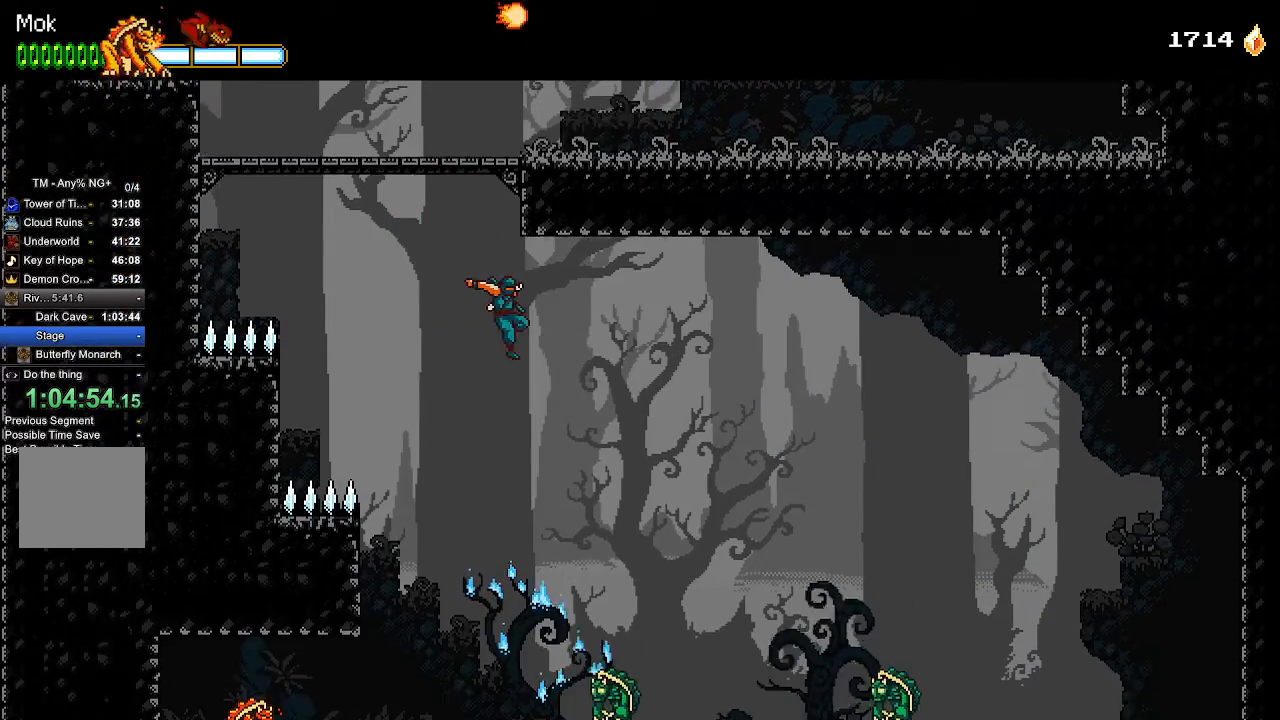
{"buttons": ["DPAD_RIGHT"], "left_stick": "center", "right_stick": "center", "events": [[367, "L1", "down"], [500, "L1", "up"]]}
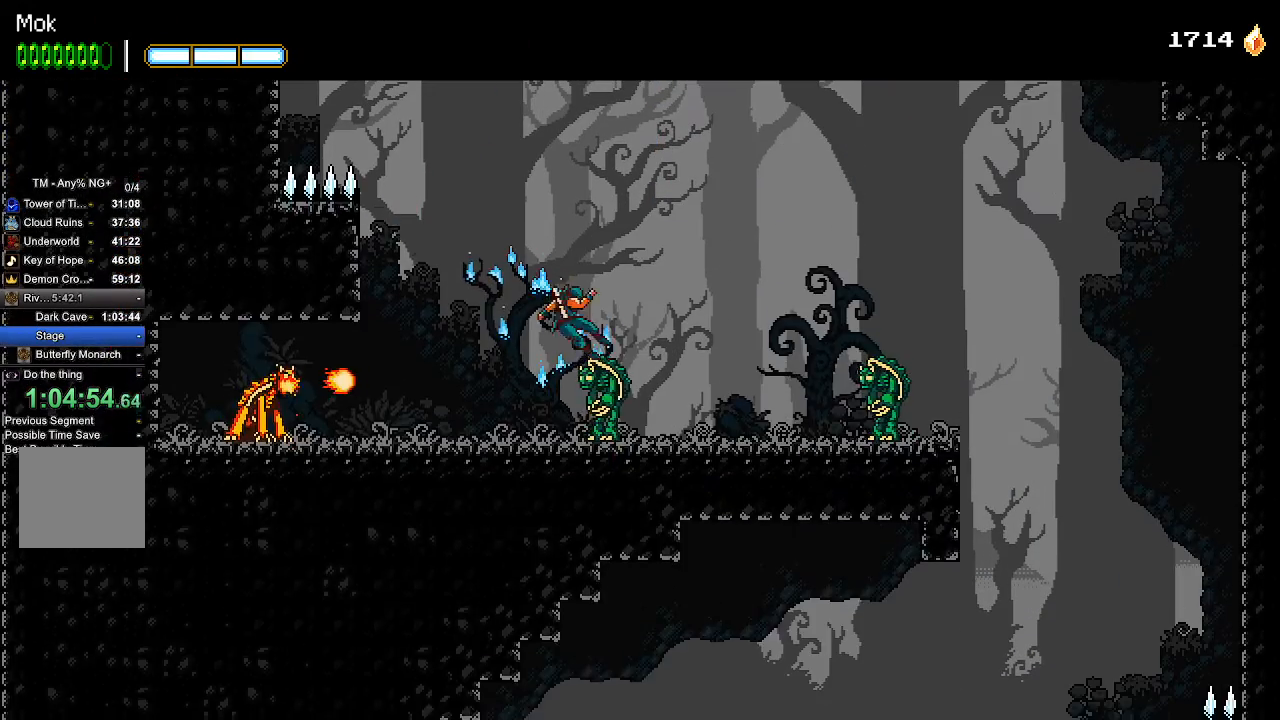
{"buttons": ["DPAD_RIGHT"], "left_stick": "center", "right_stick": "center", "events": [[267, "CROSS", "down"], [367, "CROSS", "up"]]}
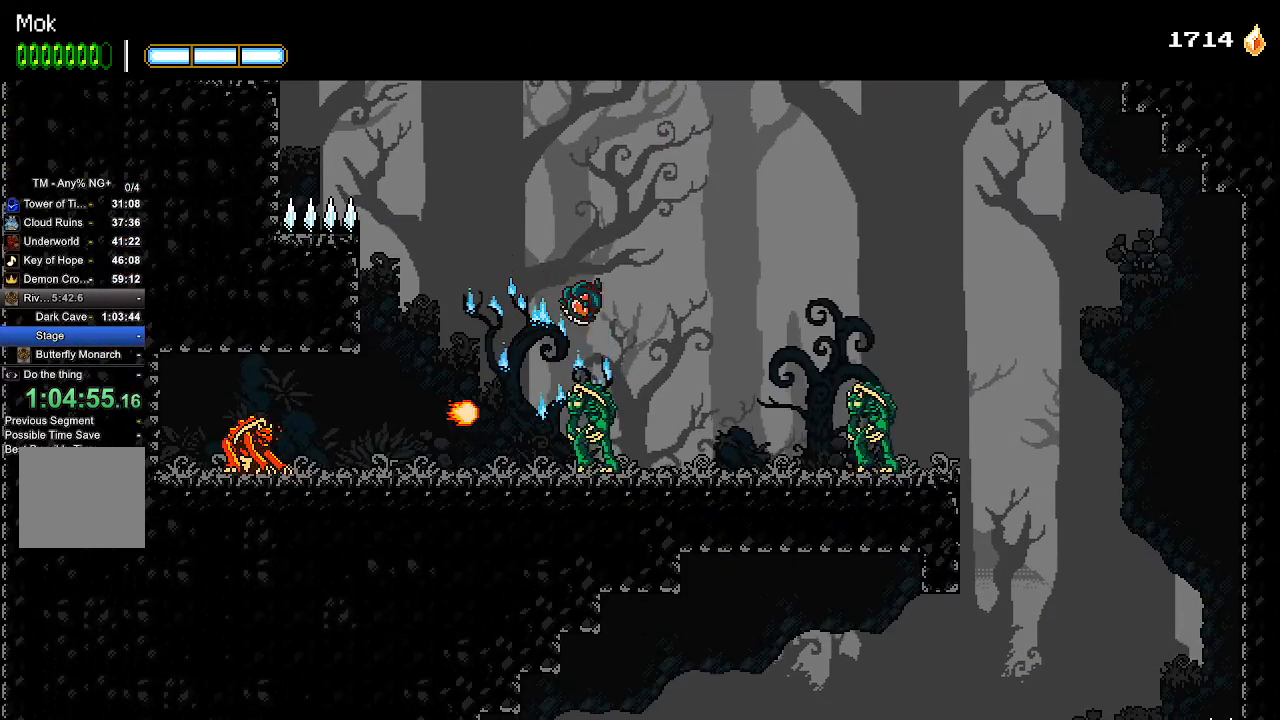
{"buttons": ["DPAD_RIGHT"], "left_stick": "center", "right_stick": "center", "events": [[333, "L1", "down"], [467, "L1", "up"]]}
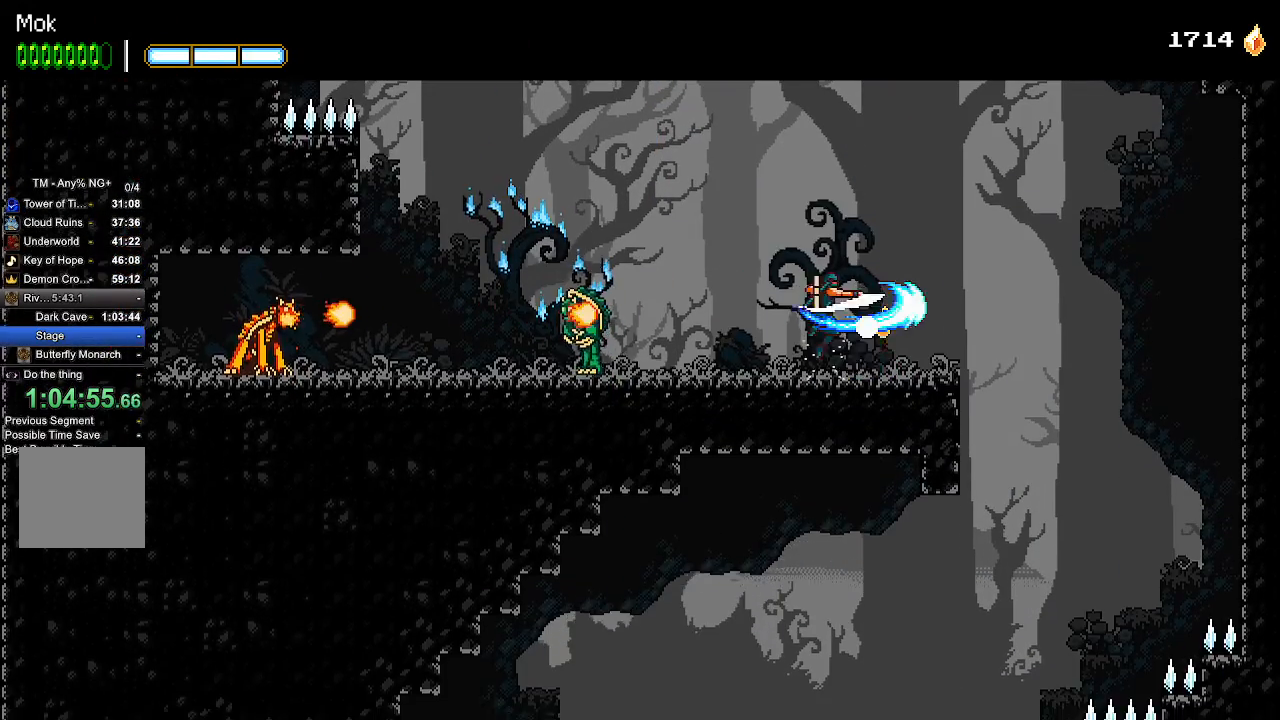
{"buttons": [], "left_stick": "center", "right_stick": "center", "events": [[500, "DPAD_RIGHT", "up"]]}
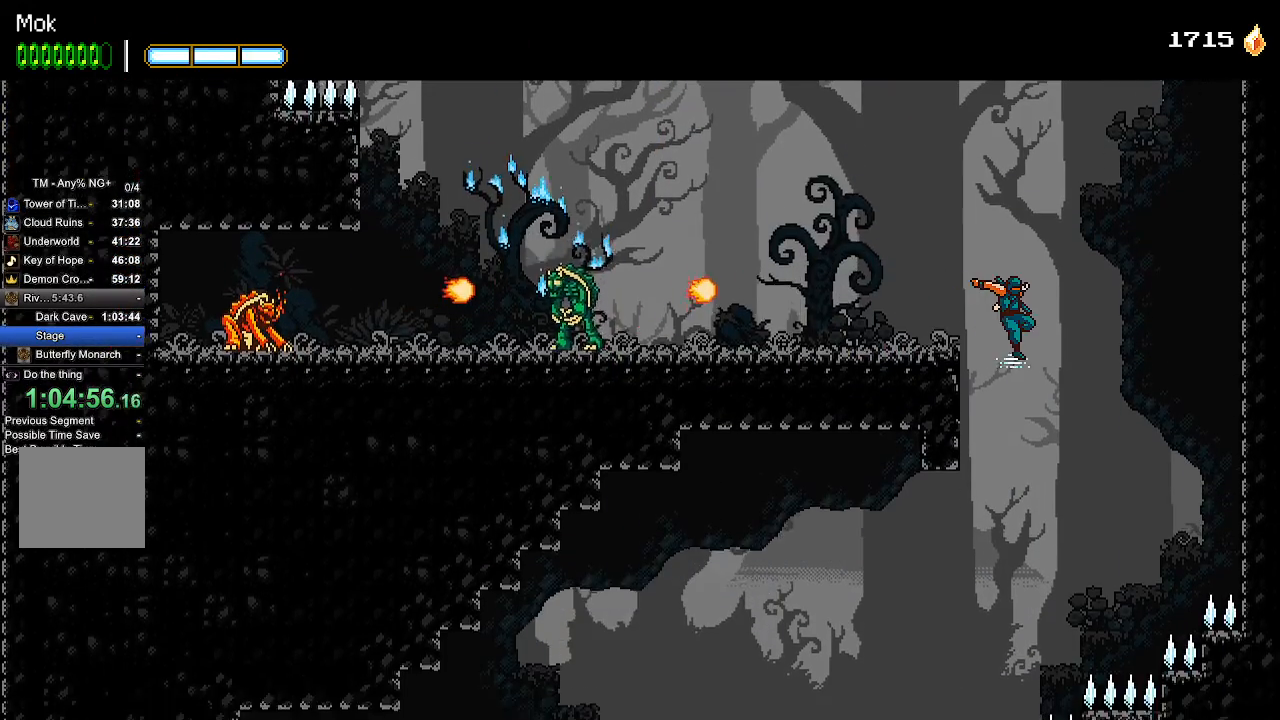
{"buttons": [], "left_stick": "center", "right_stick": "center", "events": [[267, "DPAD_LEFT", "down"], [500, "DPAD_LEFT", "up"]]}
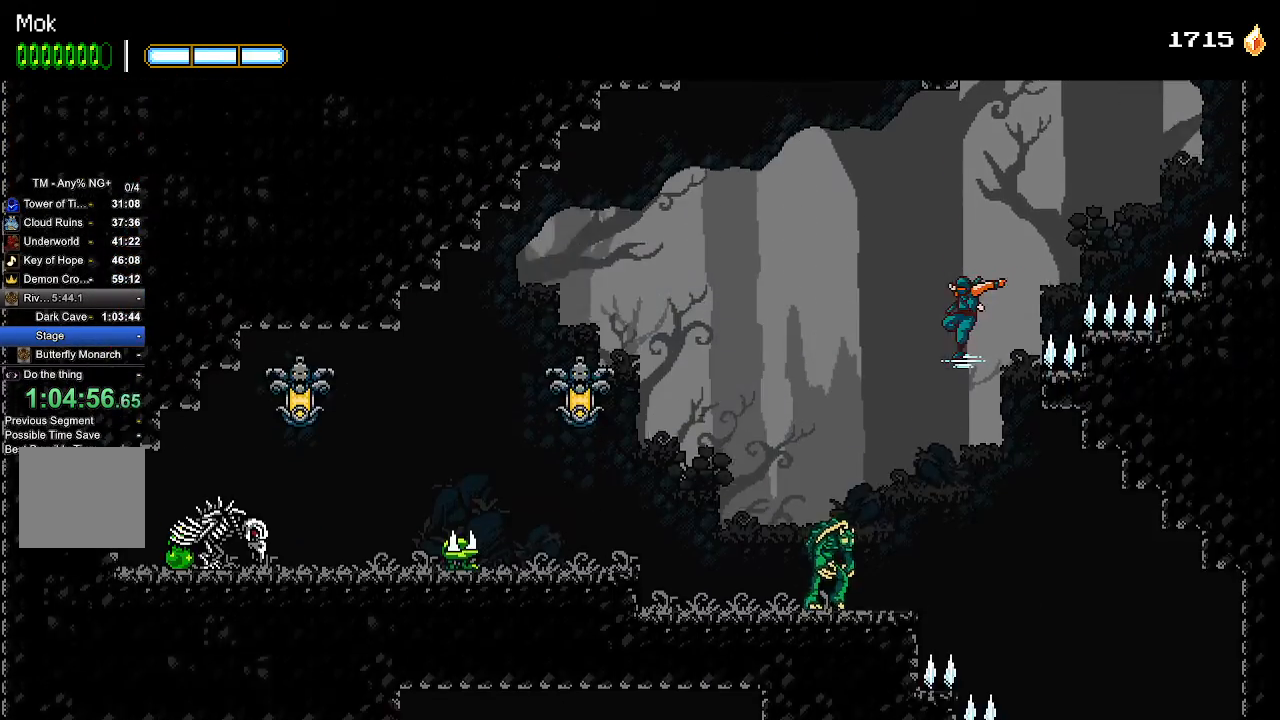
{"buttons": ["DPAD_RIGHT"], "left_stick": "center", "right_stick": "center", "events": [[133, "DPAD_RIGHT", "down"], [333, "CROSS", "down"], [367, "CROSS", "up"]]}